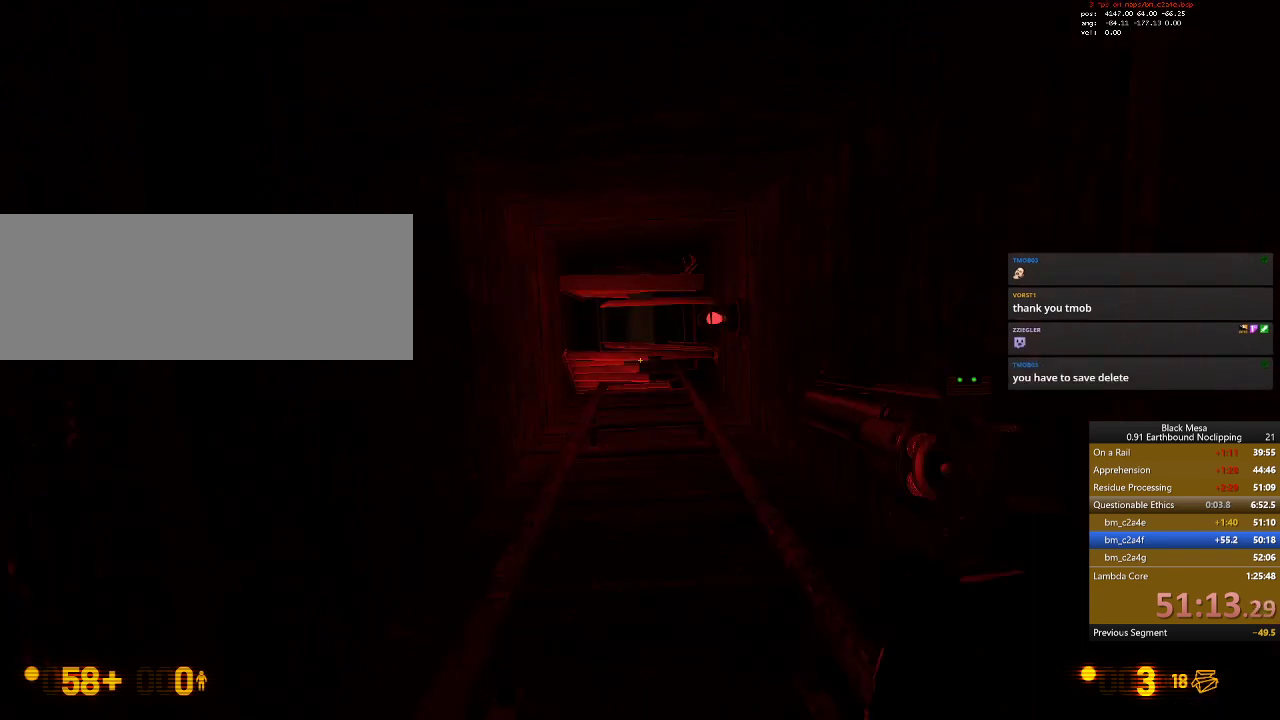
Gameplay with keyboard; each line is a JSON object with the keys held at the frame after it. "events" lists presses ("down") and releases ("up") of ".", "/", "0", "1", "2", "3", "4", "5", "6", "7", "8", "9", "a", "alt_l", "alt_r", "b", "backslash", "backspace", "c", "caps_lock", "comma", "ctrl_l", "ctrl_r", "d", "down", "e", "equals", "escape", "f", "f1", "f10", "f11", "f12", "f2", "f3", "f4", "f5", "f6", "f7", "f8", "f9", "g", "h", "i", "j", "k", "l", "lbracket", "left", "m", "minus", "n", "num0", "num1", "num2", "num3", "num4", "num5", "num6", "num7", "num8", "num9", "o", "p", "q", "quote", "r", "rbracket", "return", "right", "s", "semicolon", "shift_l", "shift_r", "space", "super_l", "super_r", "t", "tab", "tilde", "u", "up", "v", "w", "x", "y" and "z" between this image and that frame as [ms after this image, input, new state], when the widget could be followed in between. No other keys are recorded. Mouse input is not recorded.
{"keys": ["w"], "events": [[67, "w", "down"]]}
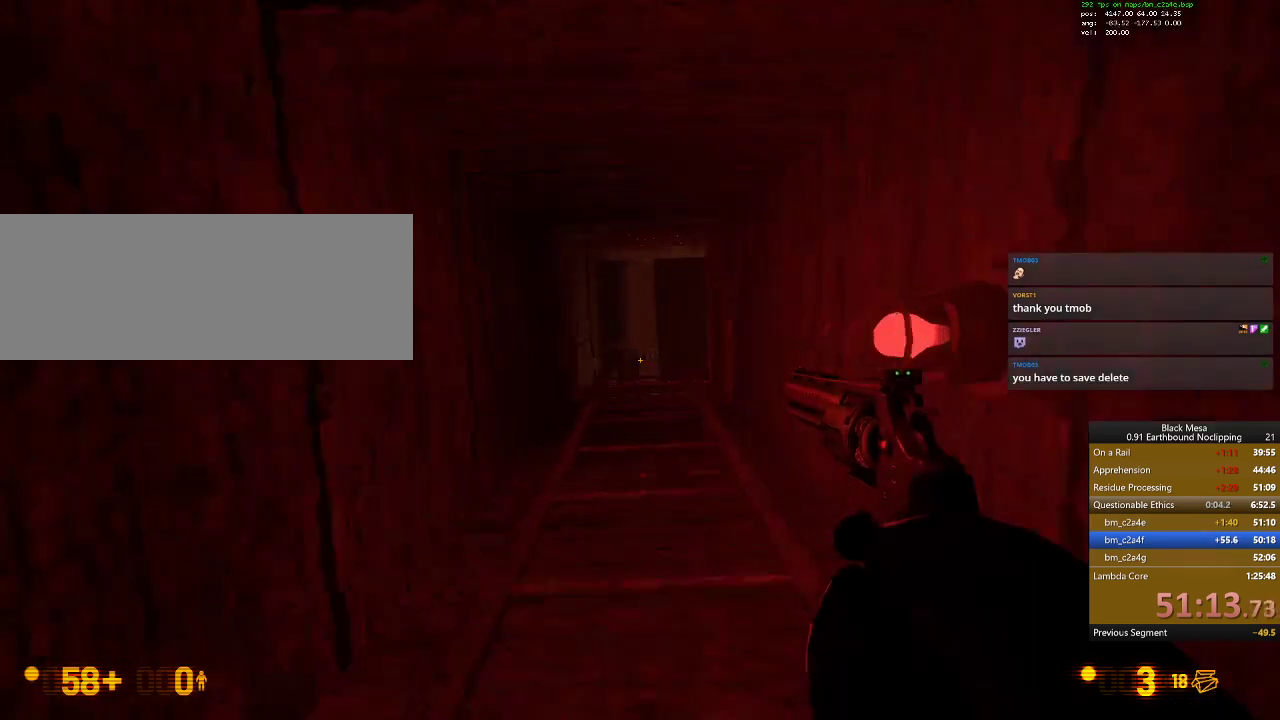
{"keys": ["w"], "events": []}
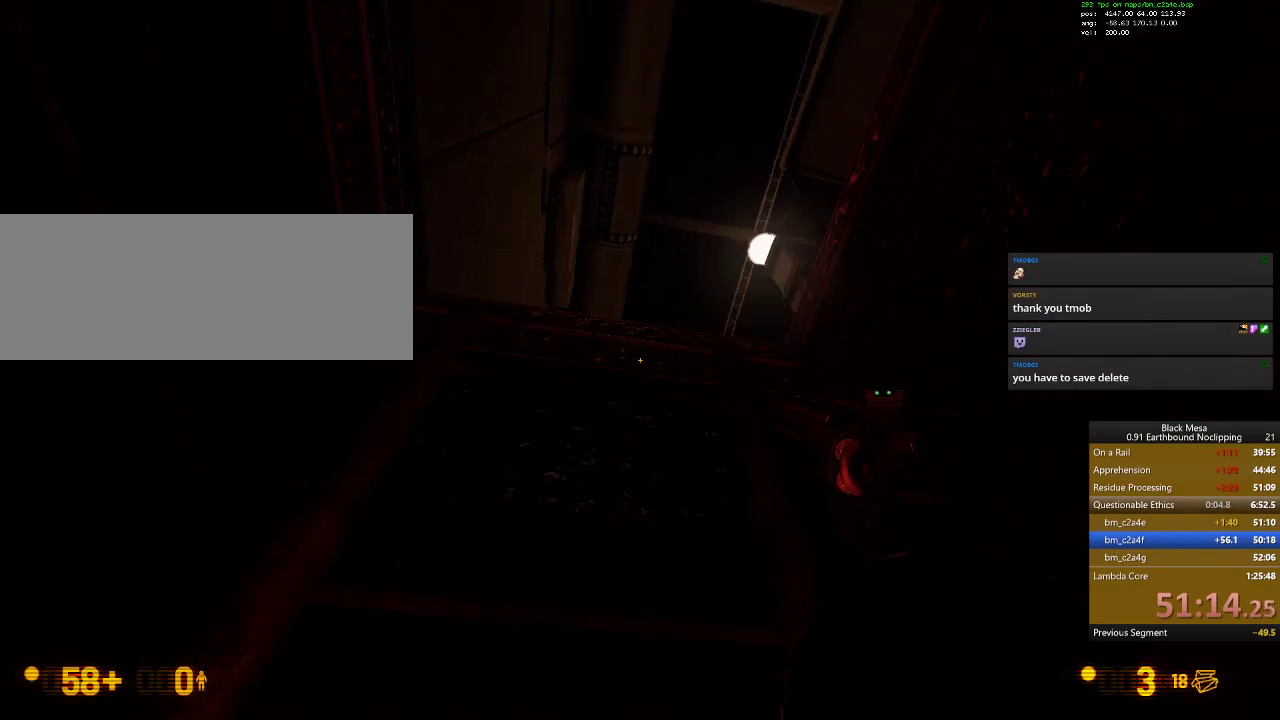
{"keys": ["w"], "events": []}
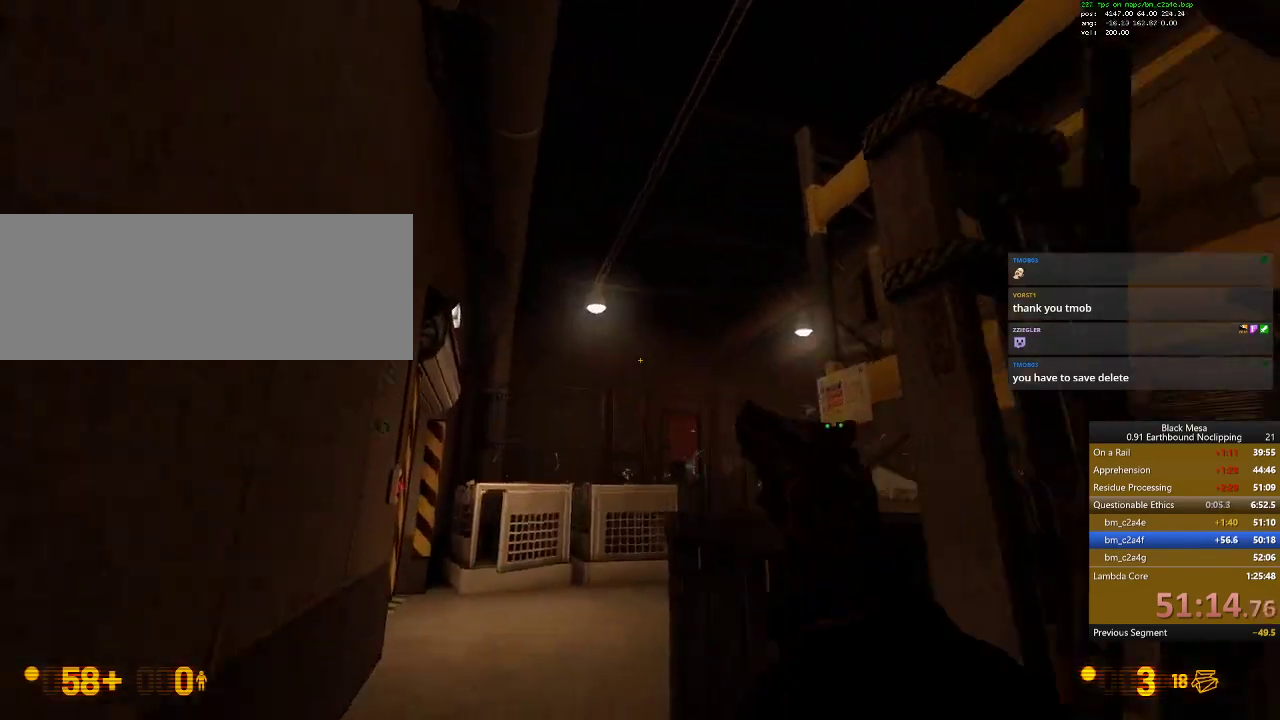
{"keys": ["w"], "events": [[267, "a", "down"], [367, "a", "up"]]}
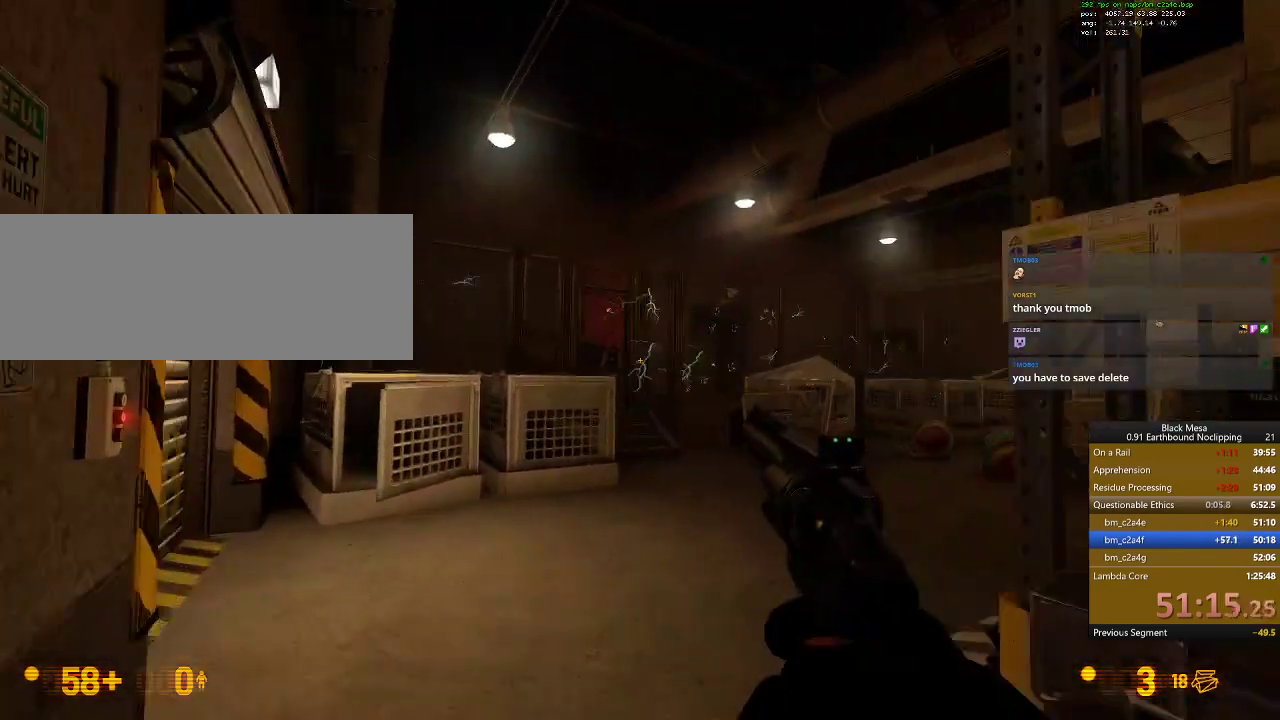
{"keys": ["w"], "events": [[67, "d", "down"], [200, "d", "up"]]}
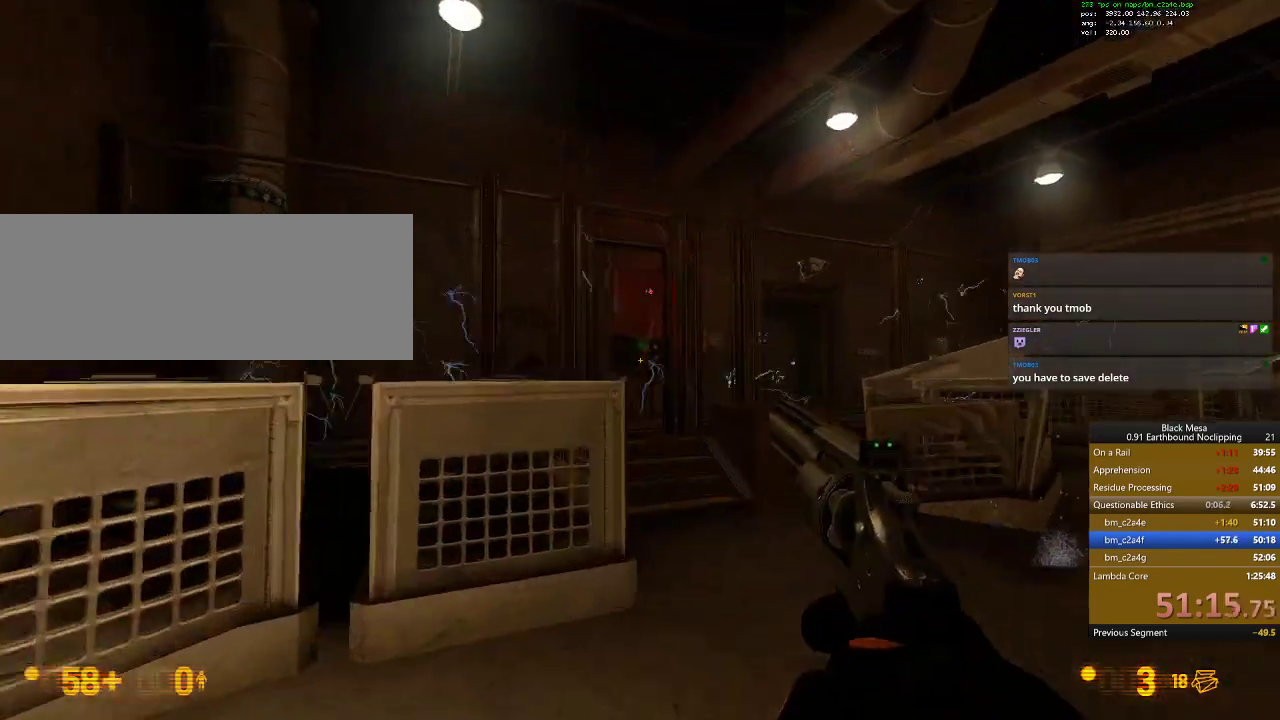
{"keys": [], "events": [[234, "w", "up"]]}
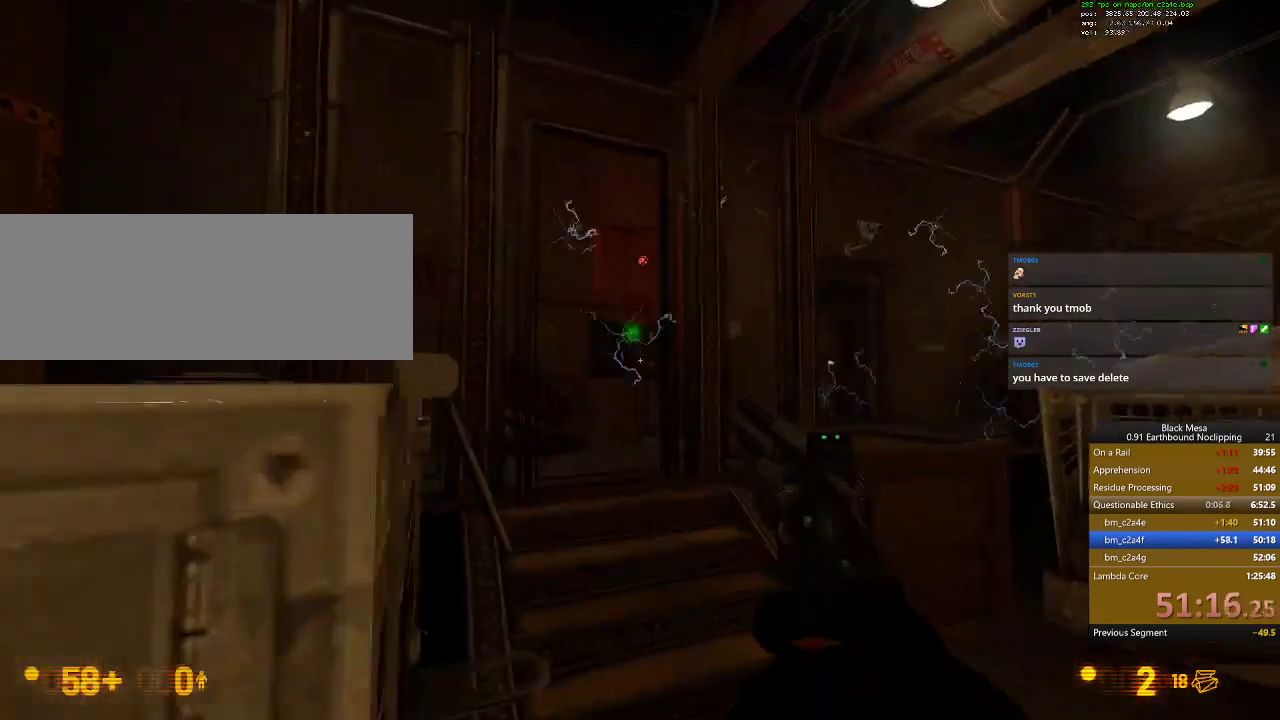
{"keys": ["w"], "events": [[34, "w", "down"], [200, "a", "down"], [334, "a", "up"]]}
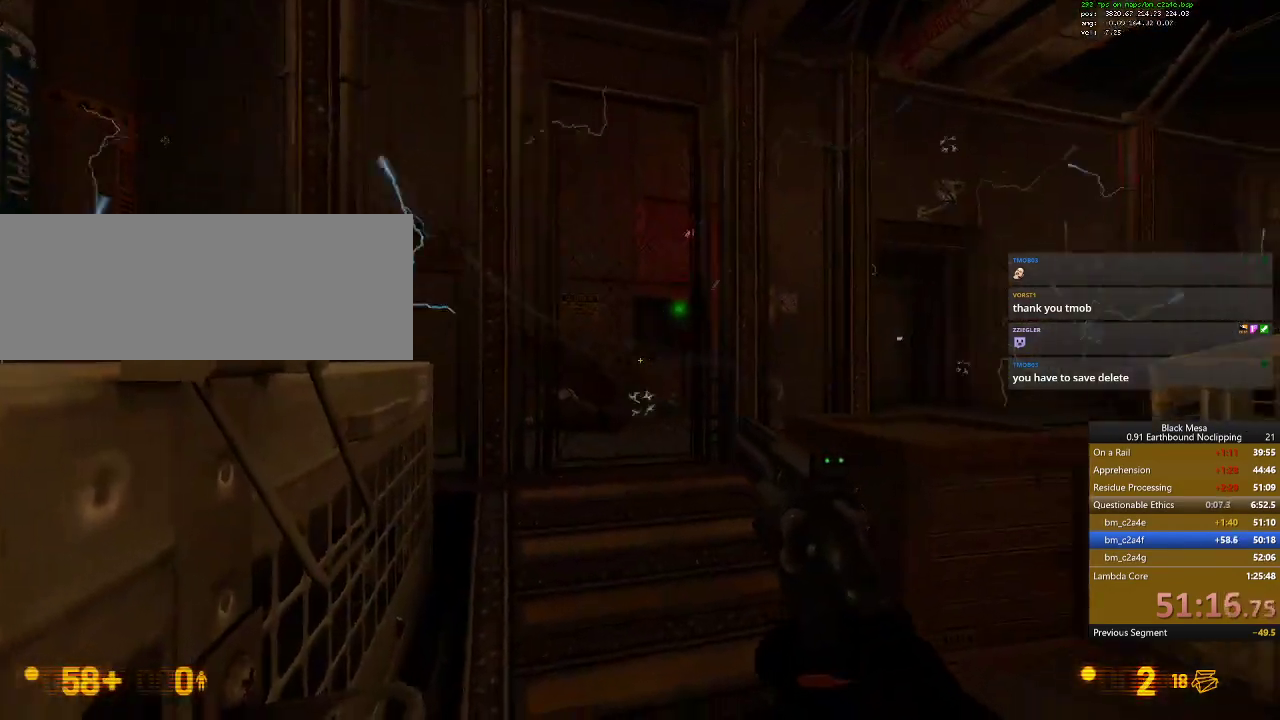
{"keys": ["w"], "events": [[267, "a", "down"], [400, "a", "up"]]}
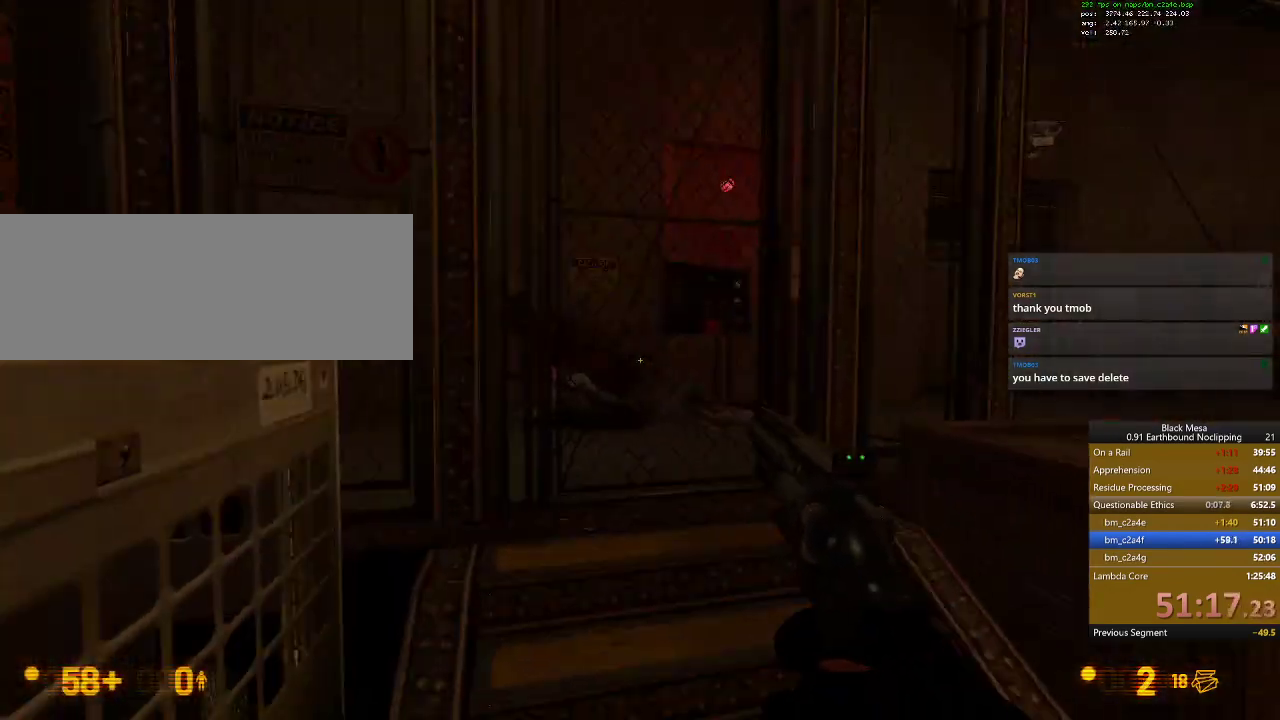
{"keys": ["w"], "events": [[134, "e", "down"], [267, "e", "up"]]}
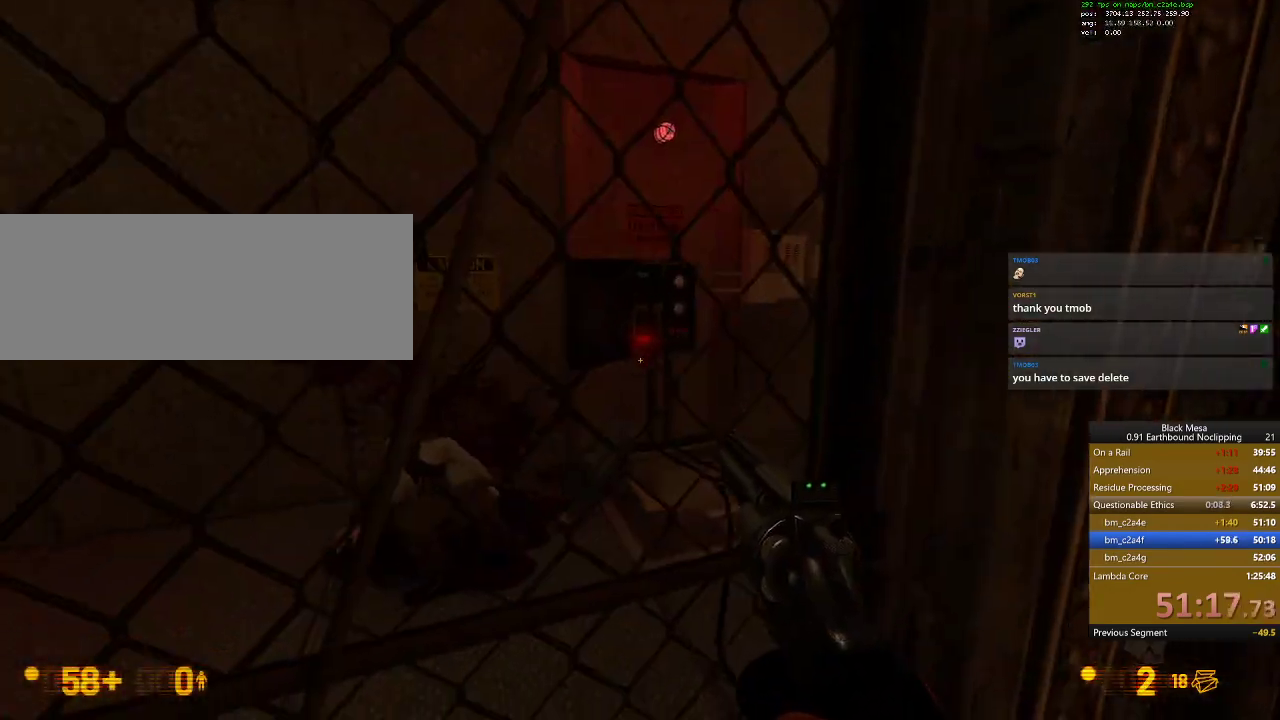
{"keys": ["w"], "events": [[400, "e", "down"], [500, "e", "up"]]}
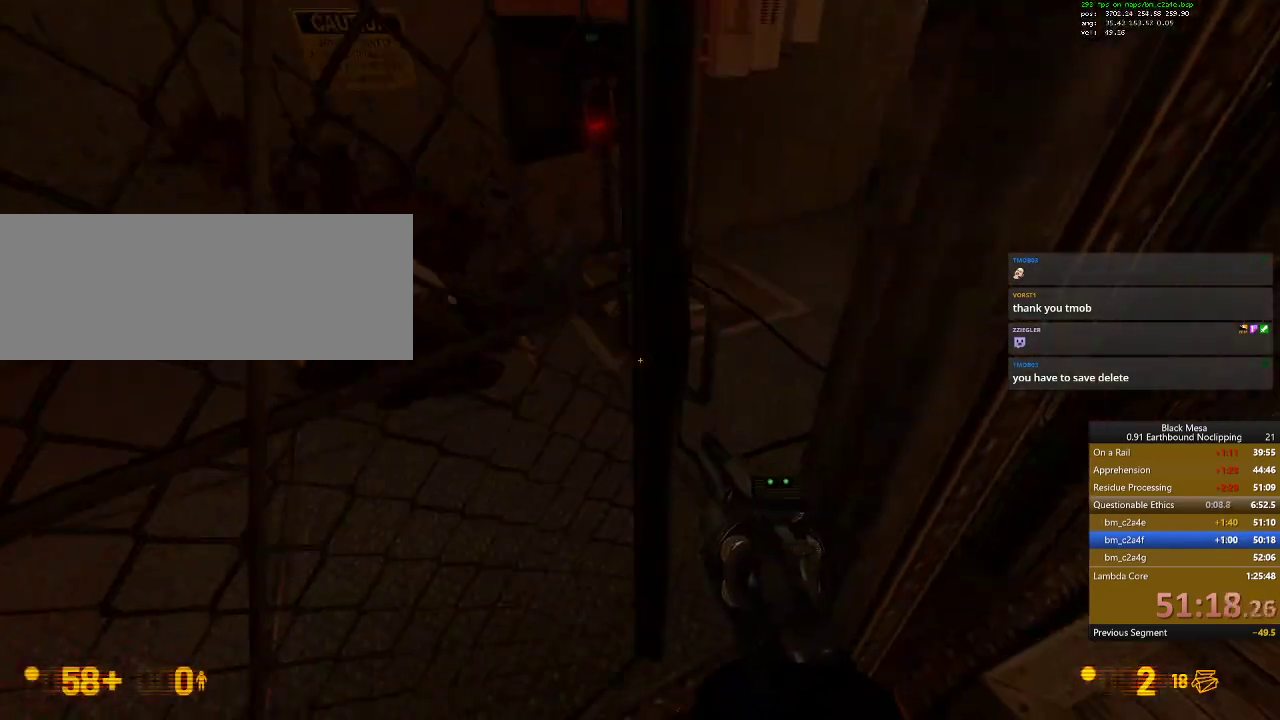
{"keys": ["a", "w"], "events": [[67, "e", "down"], [134, "e", "up"], [200, "e", "down"], [267, "e", "up"], [400, "a", "down"]]}
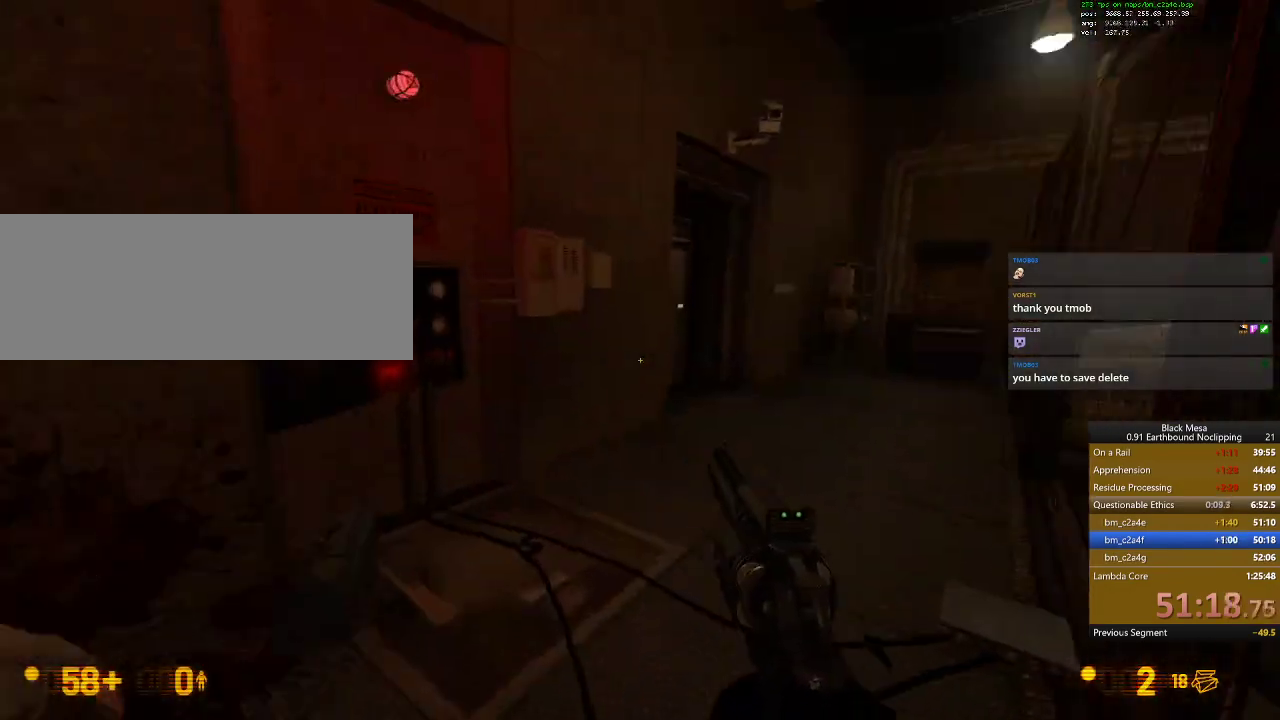
{"keys": ["w"], "events": [[67, "a", "up"], [134, "d", "down"], [234, "d", "up"]]}
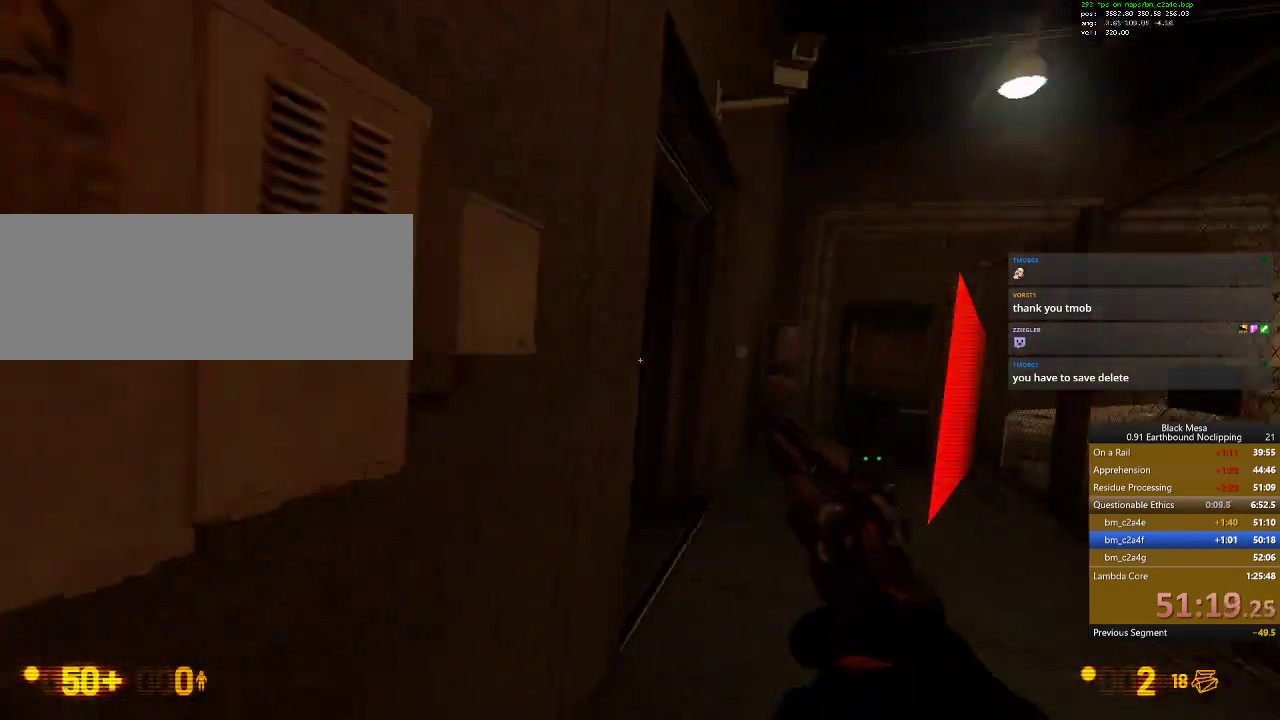
{"keys": ["a", "w"], "events": [[134, "d", "down"], [267, "d", "up"], [434, "a", "down"]]}
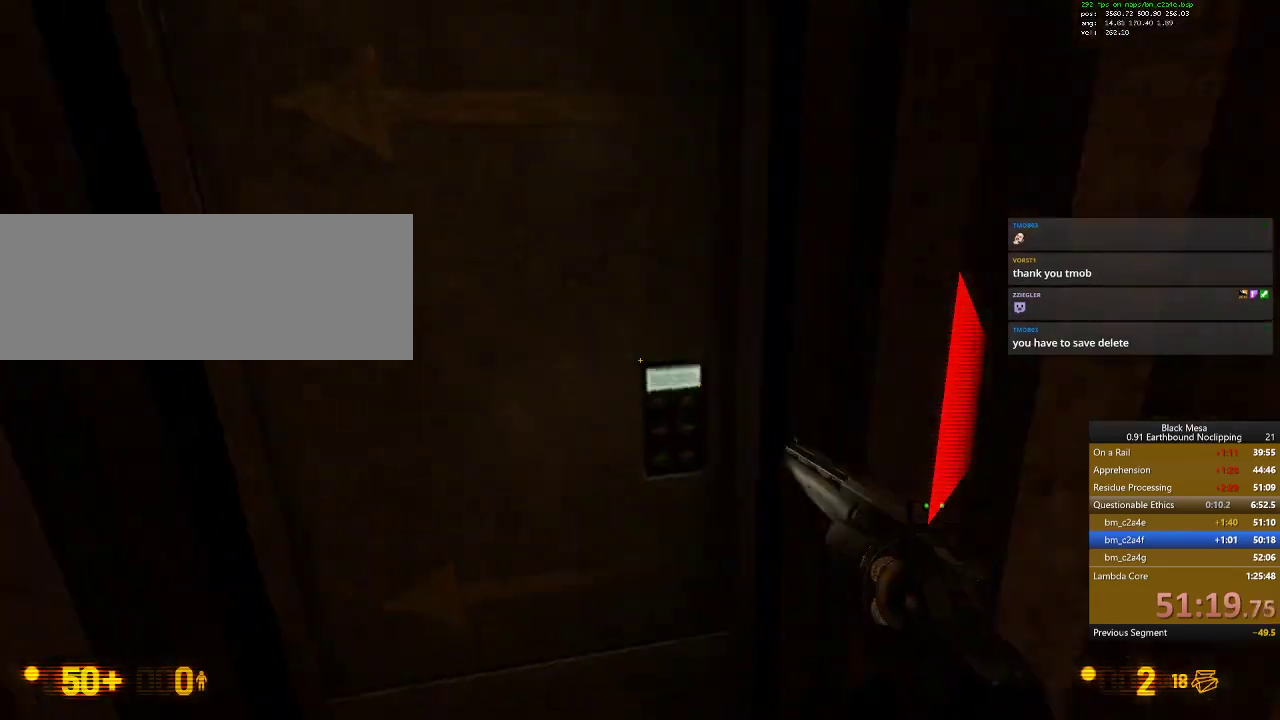
{"keys": ["a", "w"], "events": [[134, "e", "down"], [167, "a", "up"], [234, "e", "up"], [400, "a", "down"]]}
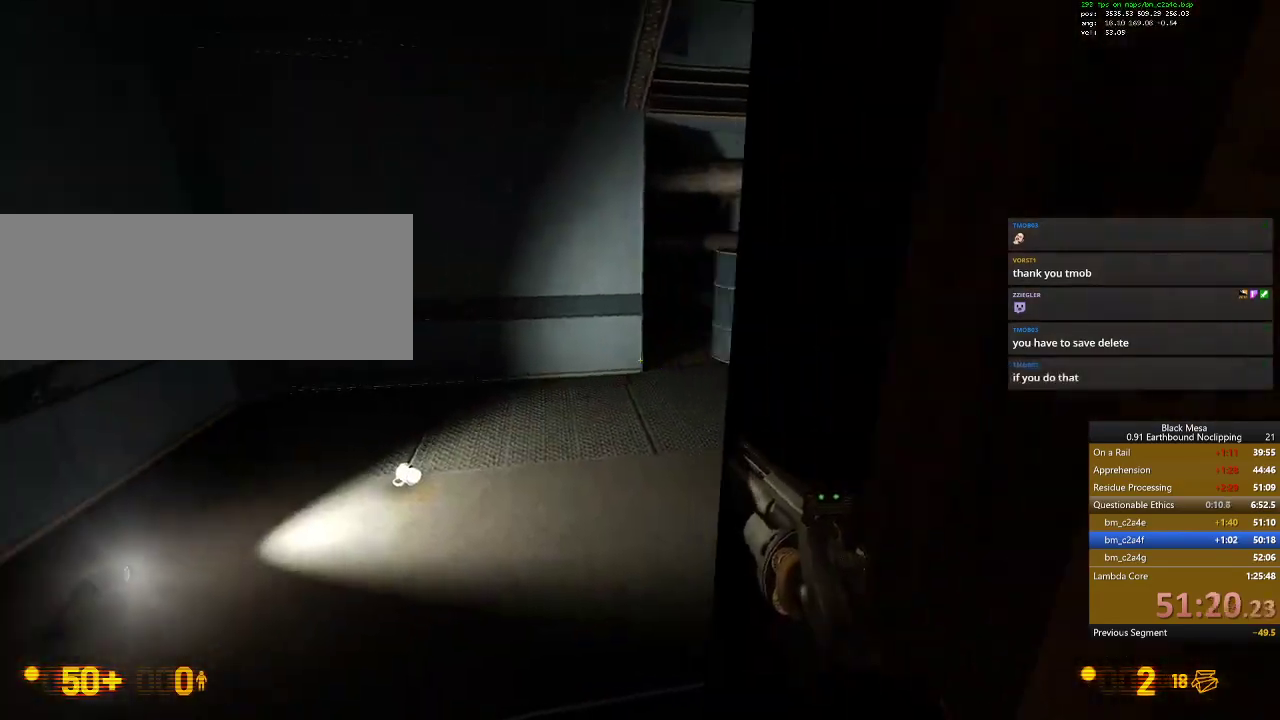
{"keys": ["w"]}
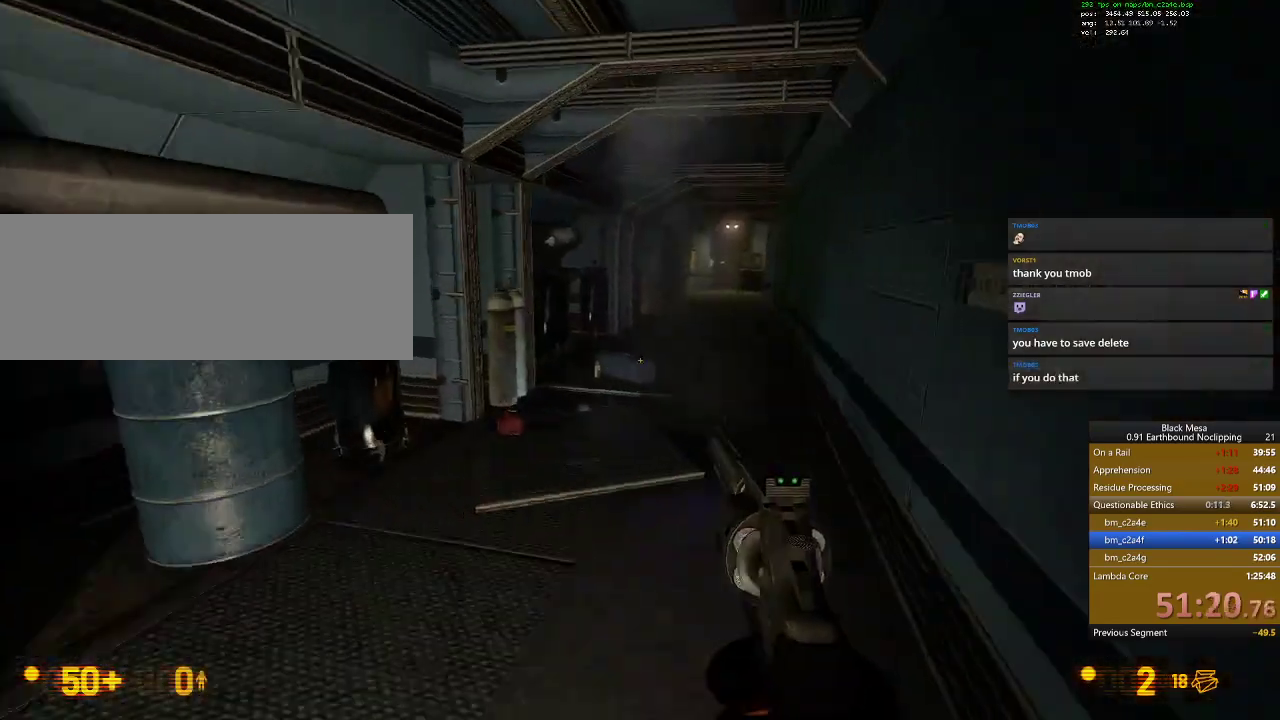
{"keys": ["d", "w"], "events": [[467, "d", "down"]]}
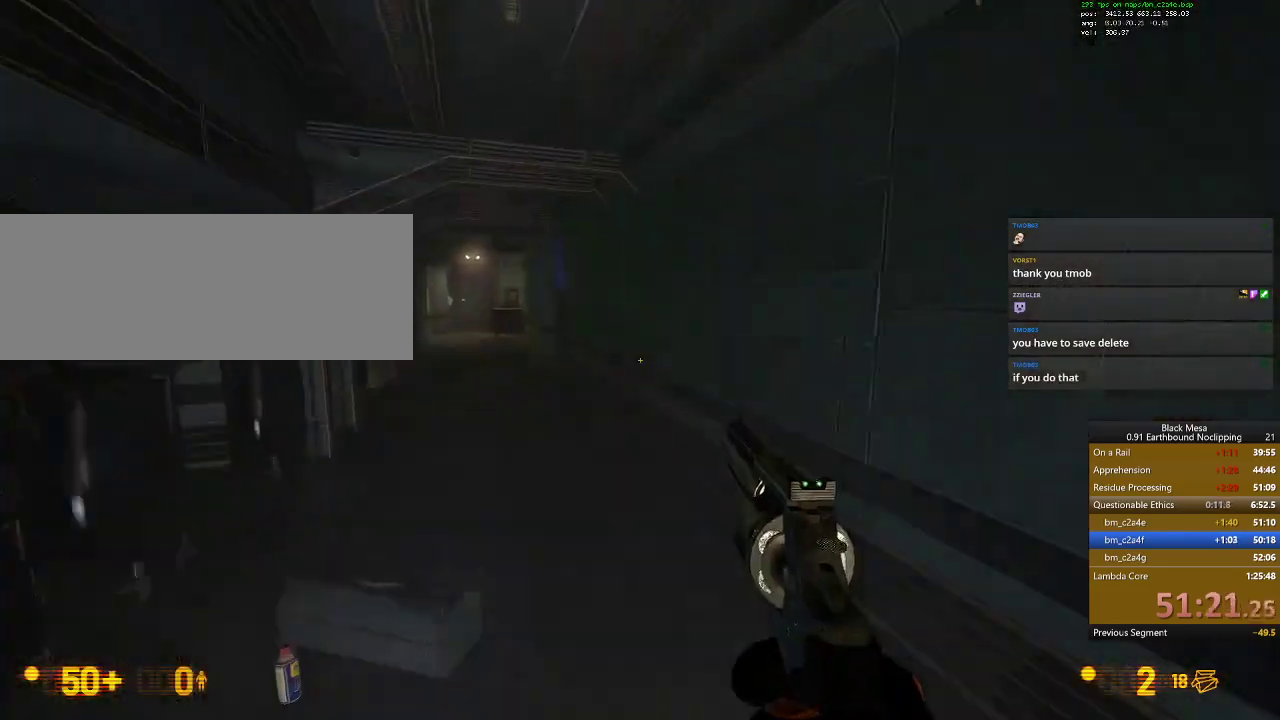
{"keys": ["w"], "events": [[167, "d", "up"], [300, "a", "down"], [400, "a", "up"]]}
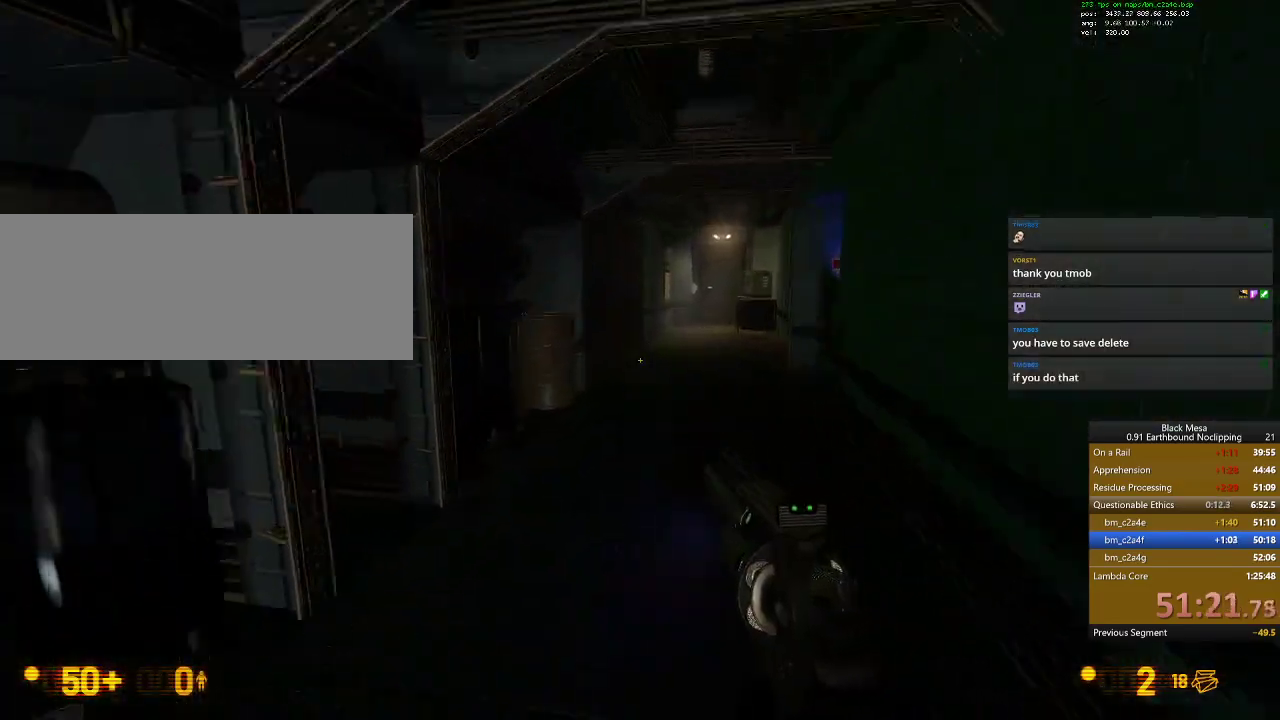
{"keys": ["shift_l", "w"], "events": [[100, "shift_l", "down"]]}
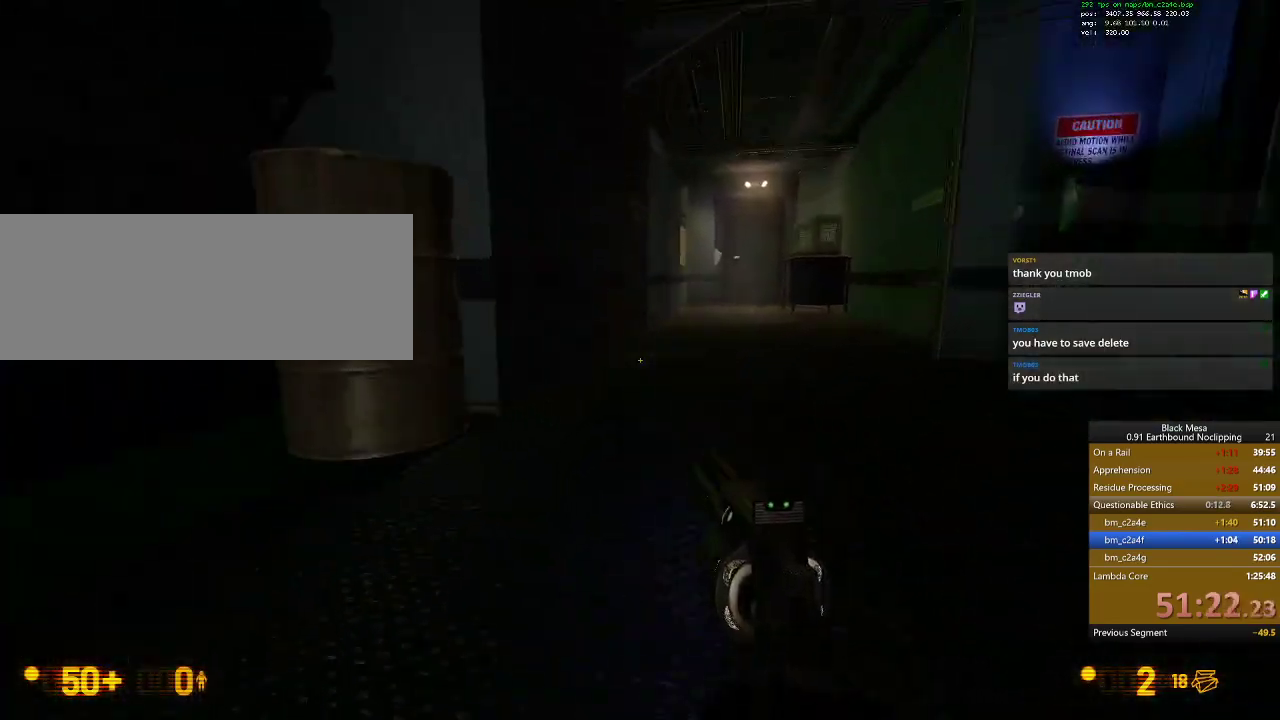
{"keys": ["shift_l"], "events": [[34, "d", "down"], [100, "space", "down"], [200, "w", "up"], [300, "d", "up"], [300, "space", "up"]]}
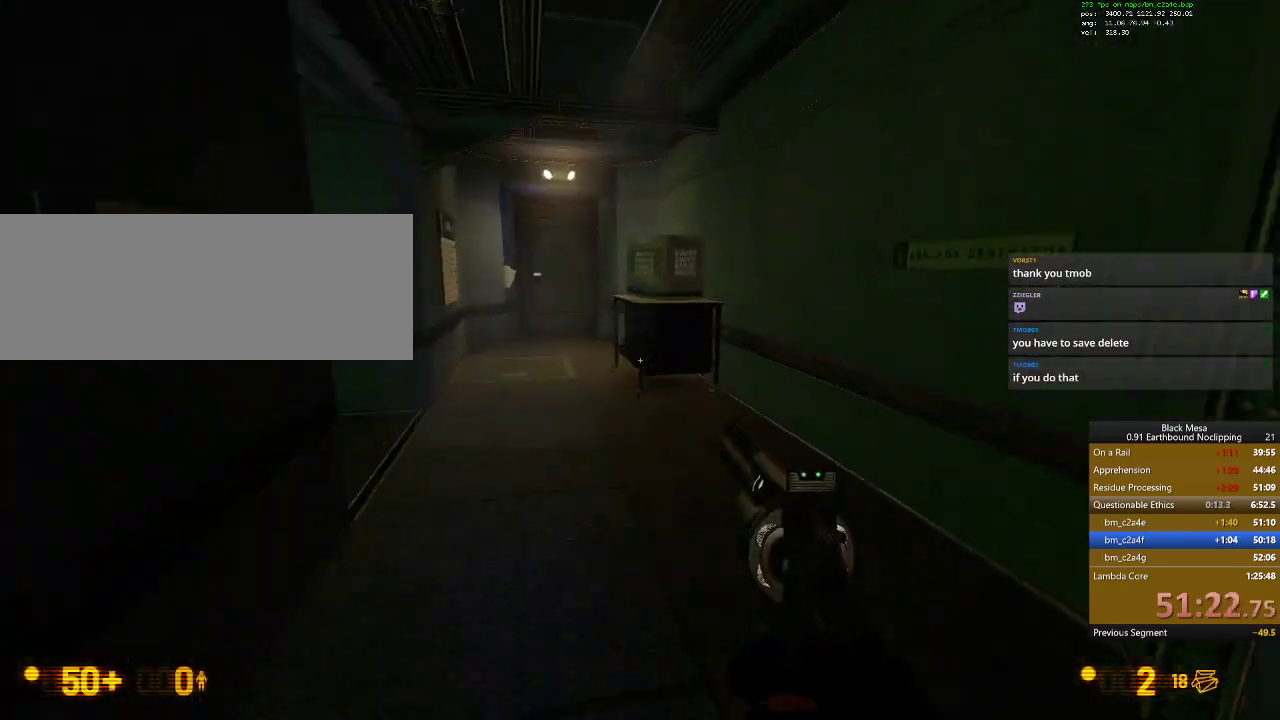
{"keys": ["a", "shift_l"], "events": [[234, "a", "down"]]}
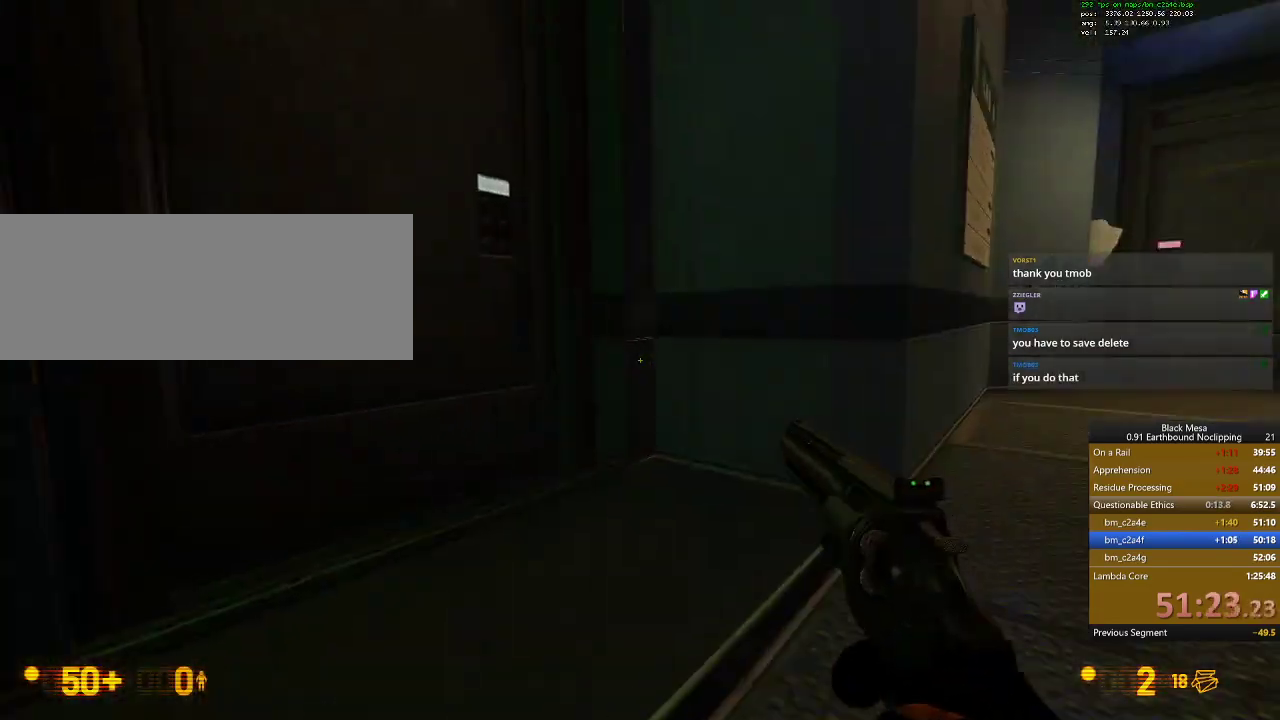
{"keys": ["d", "w"], "events": [[134, "w", "down"], [300, "a", "up"], [300, "shift_l", "up"], [434, "d", "down"]]}
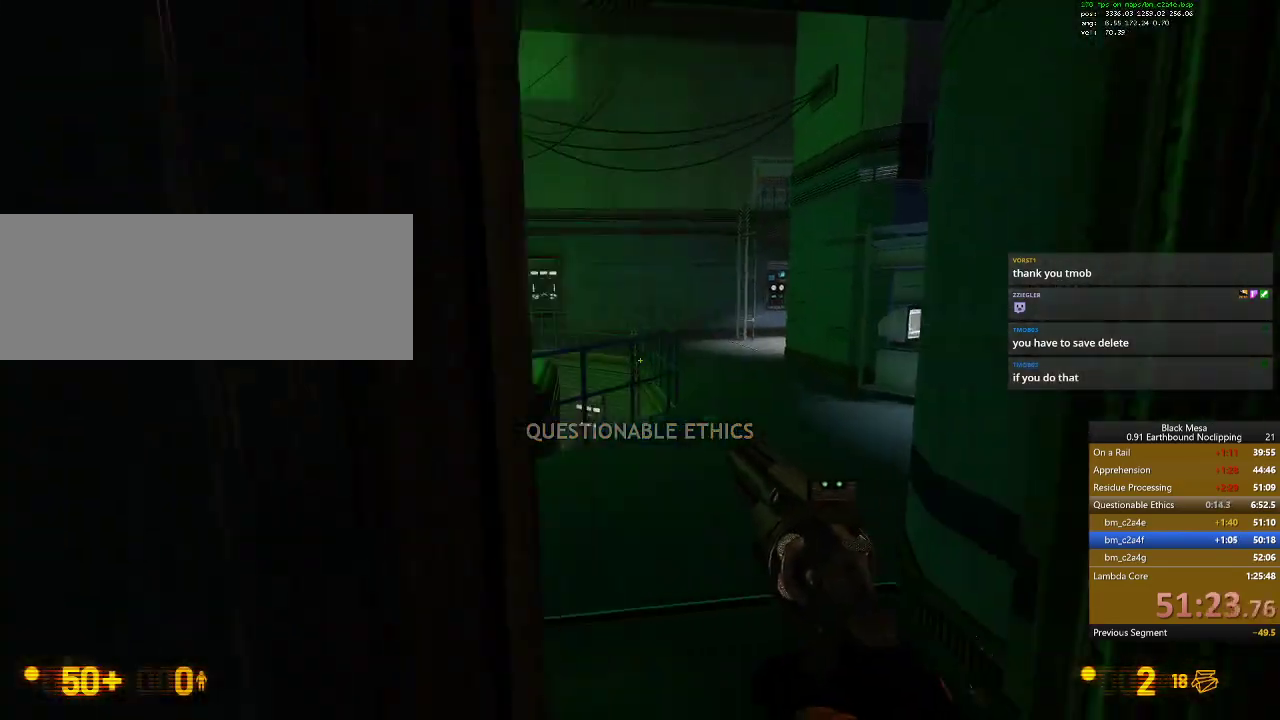
{"keys": ["w"], "events": [[134, "d", "up"]]}